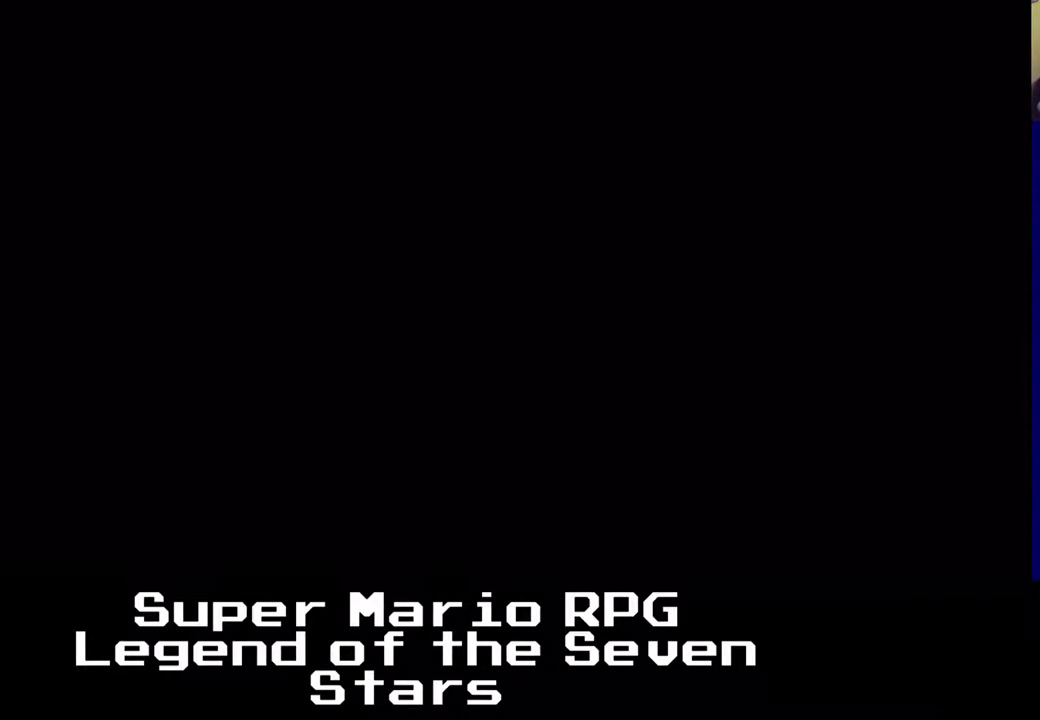
Gameplay with a controller (Xbox layout); each line is a JSON object with the inputs held at the frame after it. "events" lists button and stick changes between this image and that frame as [ms after this image, input, new state], when the widget could be followed in between. Not read: L3 R3 left_stick.
{"buttons": ["X", "DPAD_LEFT"], "right_stick": "center", "events": [[167, "DPAD_DOWN", "down"], [333, "DPAD_LEFT", "up"], [350, "DPAD_LEFT", "down"], [450, "DPAD_DOWN", "up"]]}
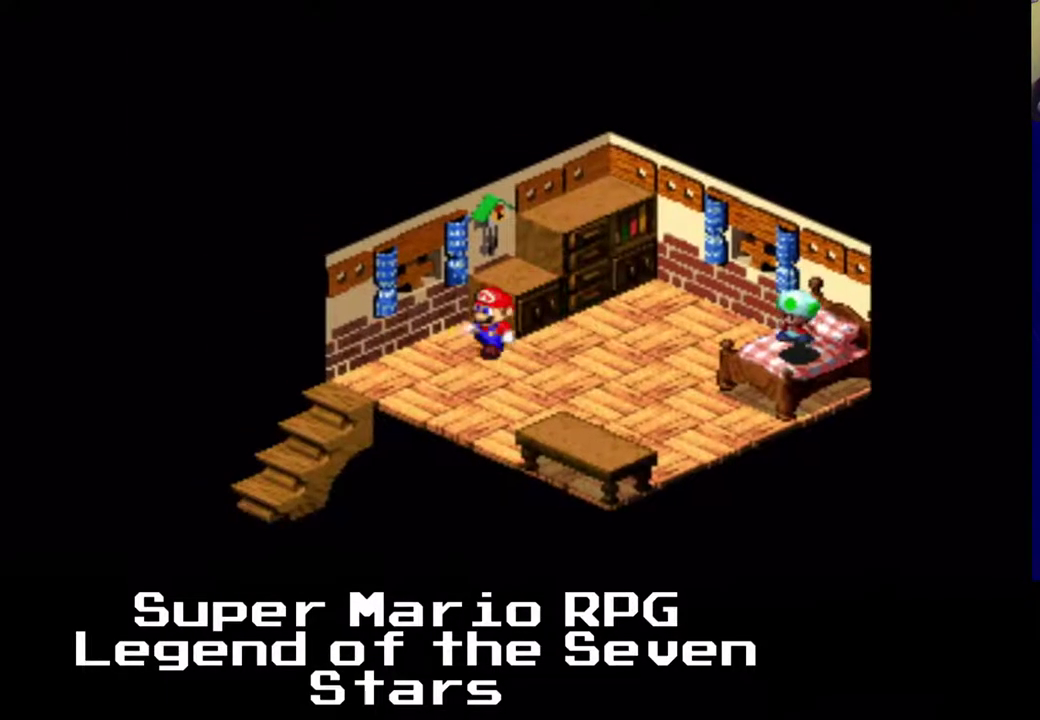
{"buttons": ["X", "DPAD_DOWN", "DPAD_LEFT"], "right_stick": "center", "events": [[317, "DPAD_DOWN", "down"]]}
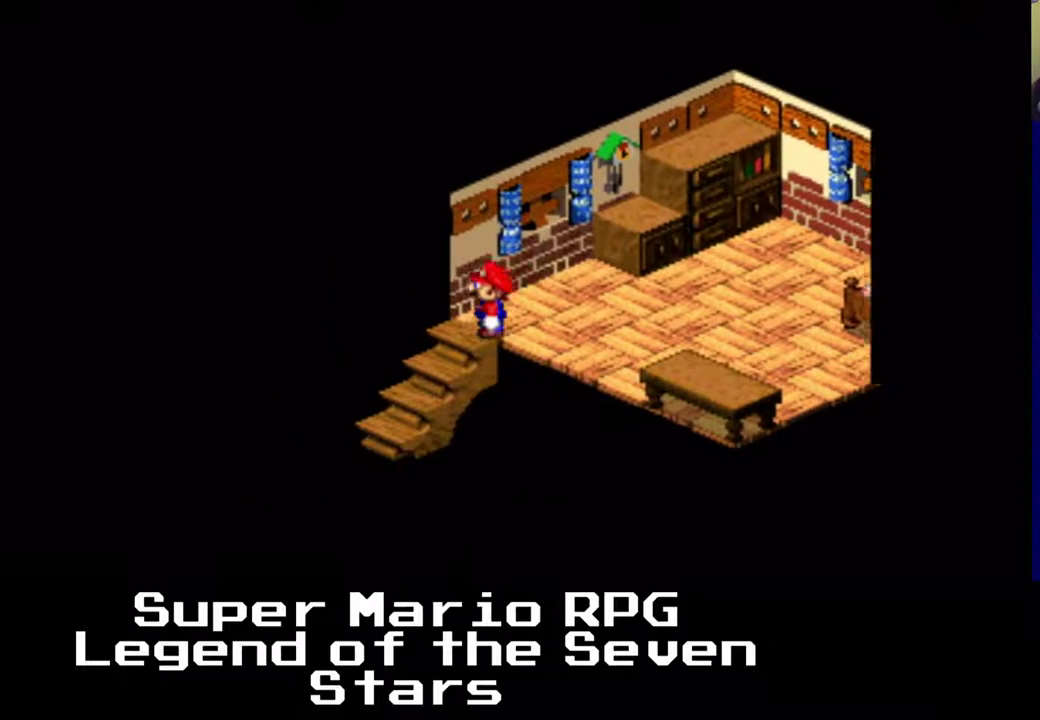
{"buttons": ["X"], "right_stick": "center", "events": [[367, "DPAD_DOWN", "up"], [367, "DPAD_LEFT", "up"]]}
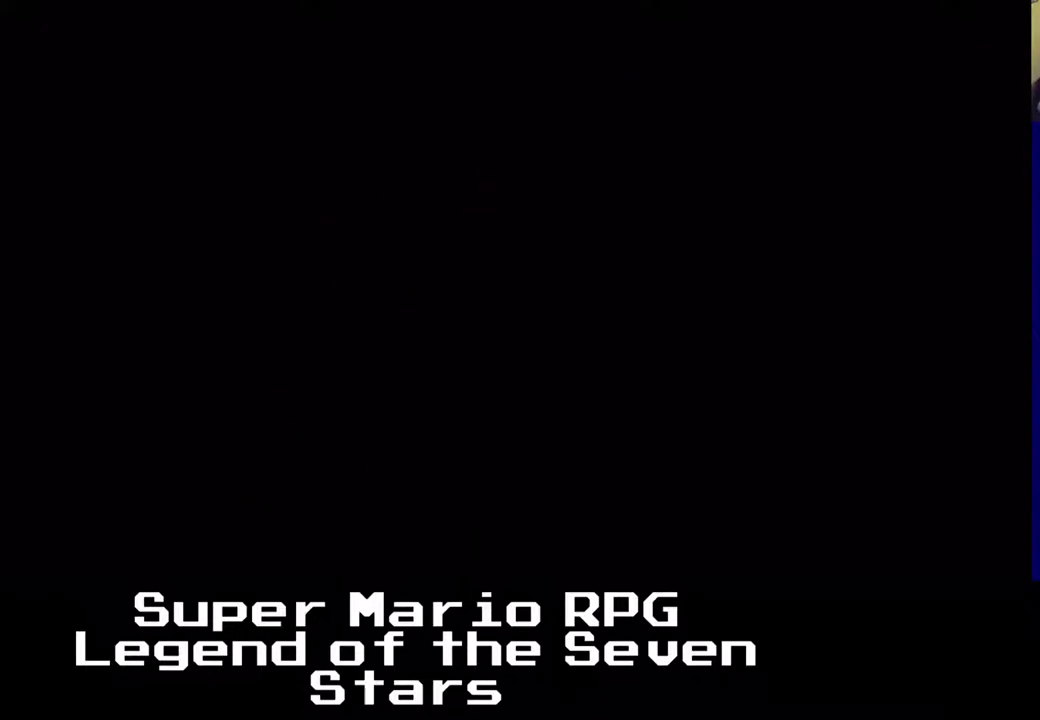
{"buttons": ["X", "DPAD_DOWN"], "right_stick": "center", "events": [[400, "DPAD_LEFT", "down"], [433, "DPAD_DOWN", "down"], [433, "DPAD_LEFT", "up"]]}
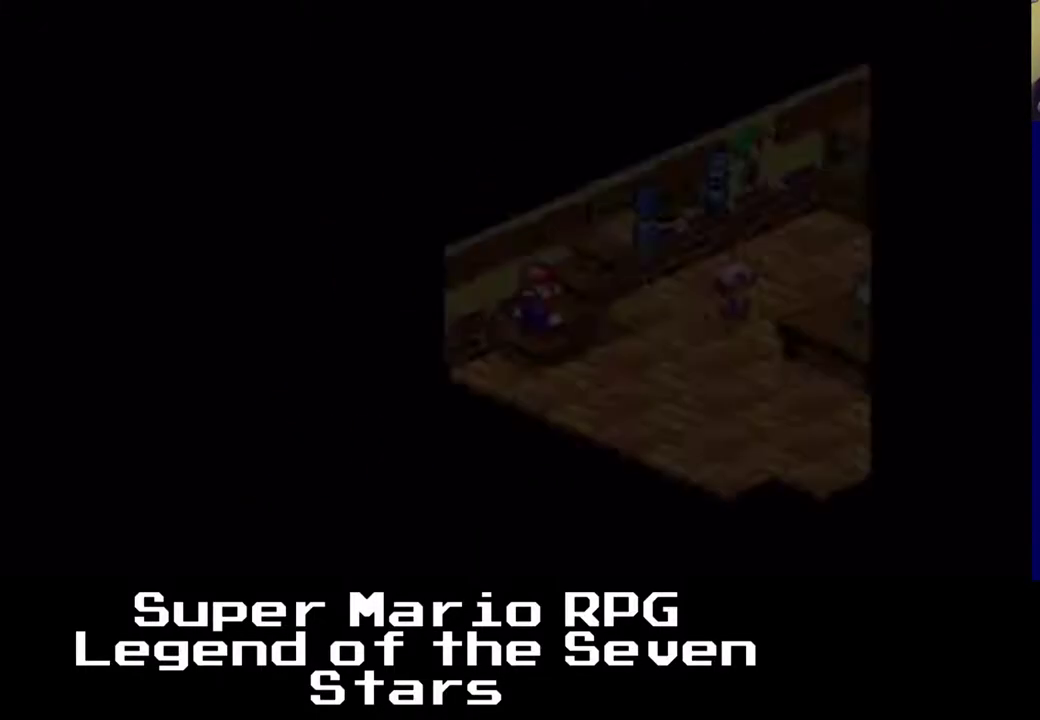
{"buttons": ["X", "DPAD_RIGHT"], "right_stick": "center", "events": [[167, "DPAD_RIGHT", "down"], [200, "DPAD_DOWN", "up"]]}
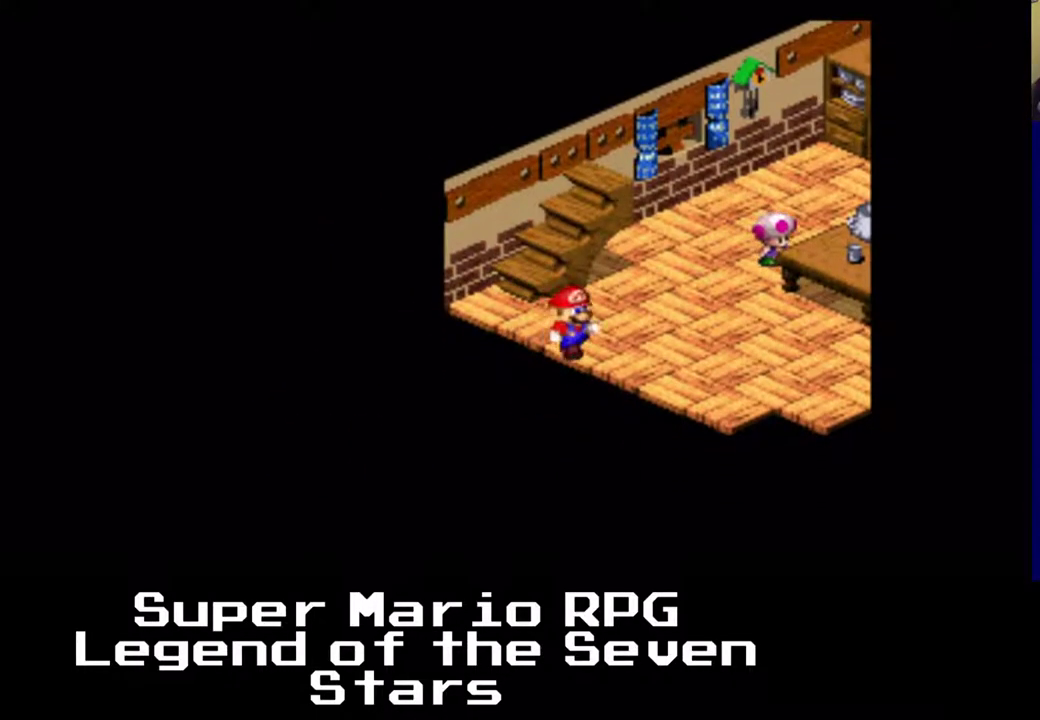
{"buttons": ["X", "DPAD_DOWN", "DPAD_RIGHT"], "right_stick": "center", "events": [[417, "DPAD_DOWN", "down"]]}
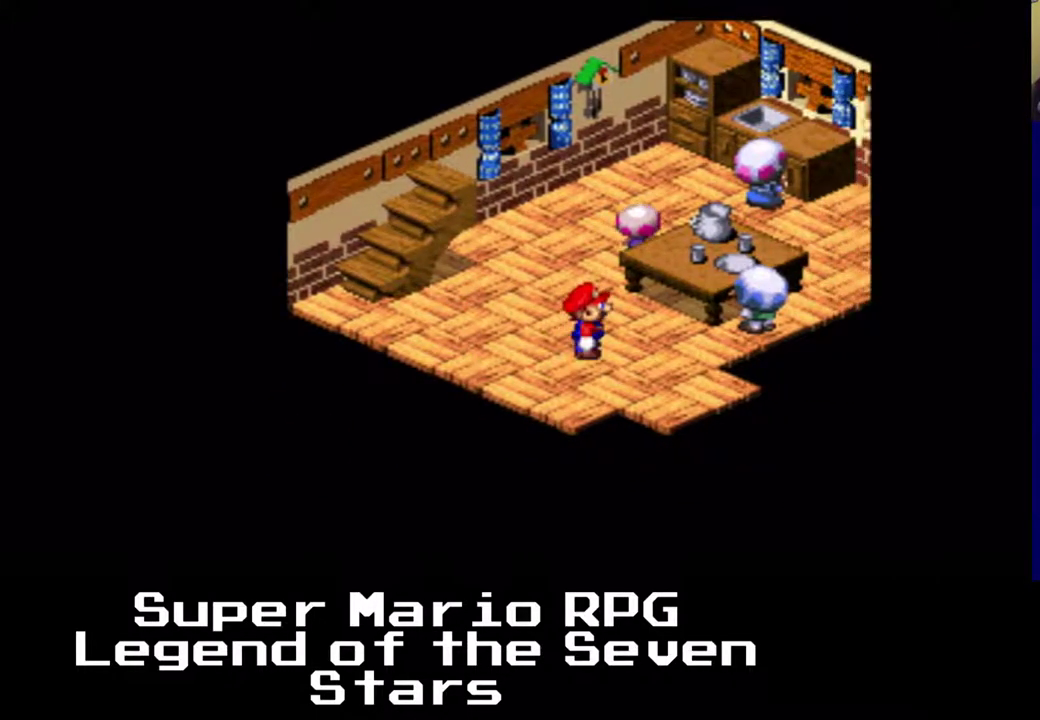
{"buttons": ["X", "DPAD_DOWN", "DPAD_RIGHT"], "right_stick": "center", "events": []}
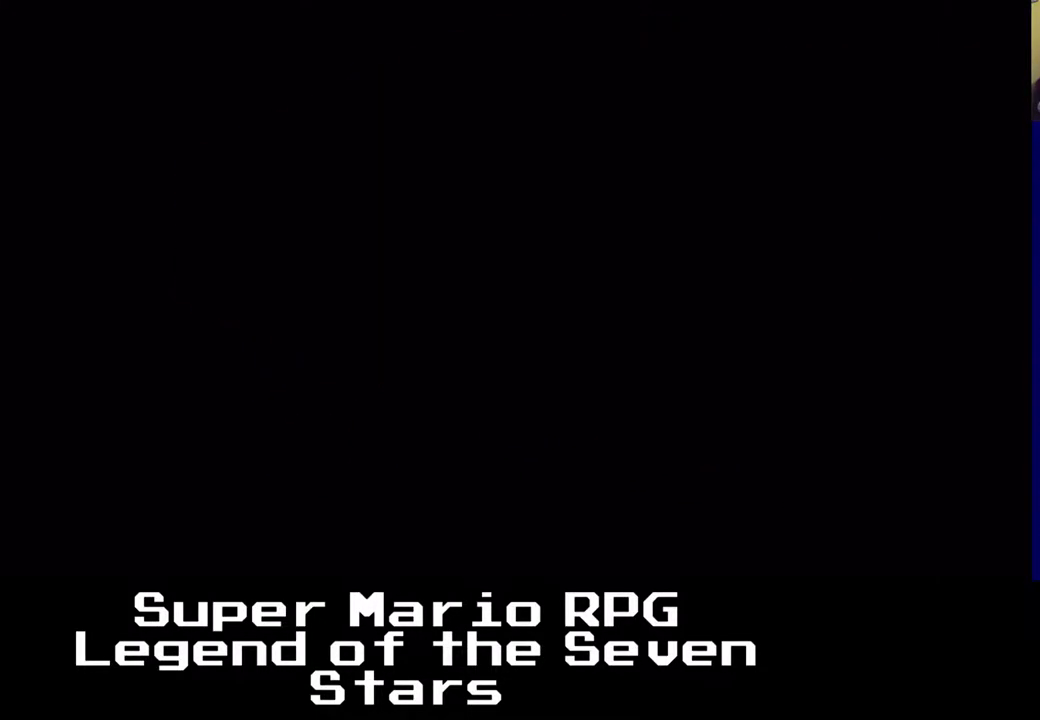
{"buttons": ["X", "DPAD_RIGHT"], "right_stick": "center", "events": [[33, "DPAD_DOWN", "up"]]}
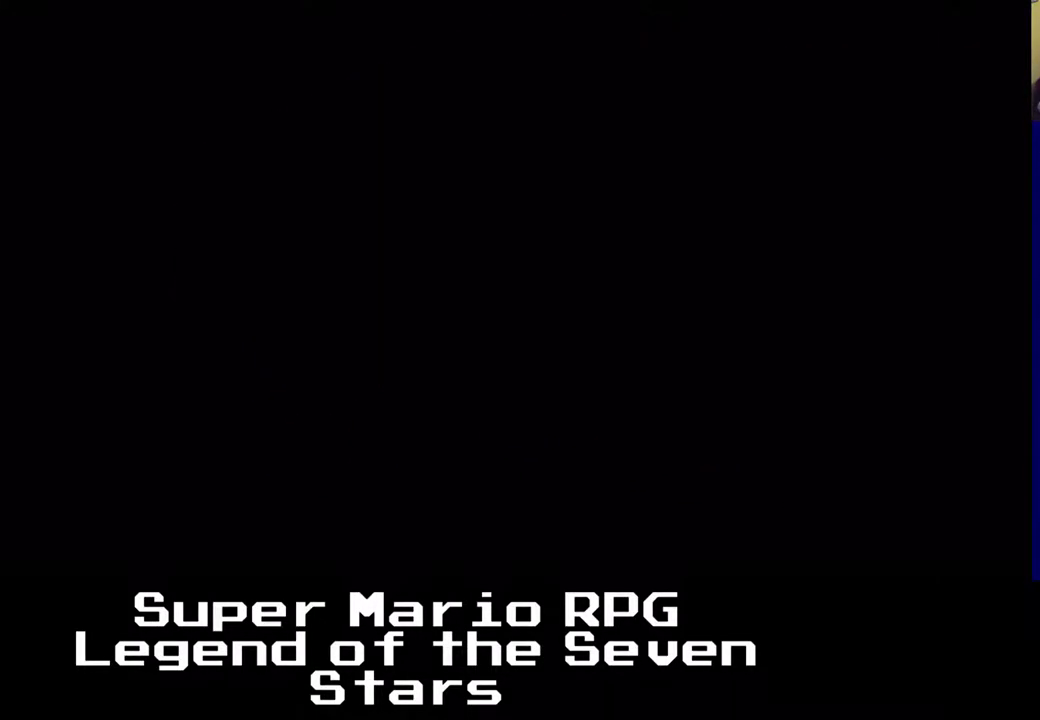
{"buttons": ["X", "DPAD_UP", "DPAD_RIGHT"], "right_stick": "center", "events": [[300, "DPAD_UP", "down"]]}
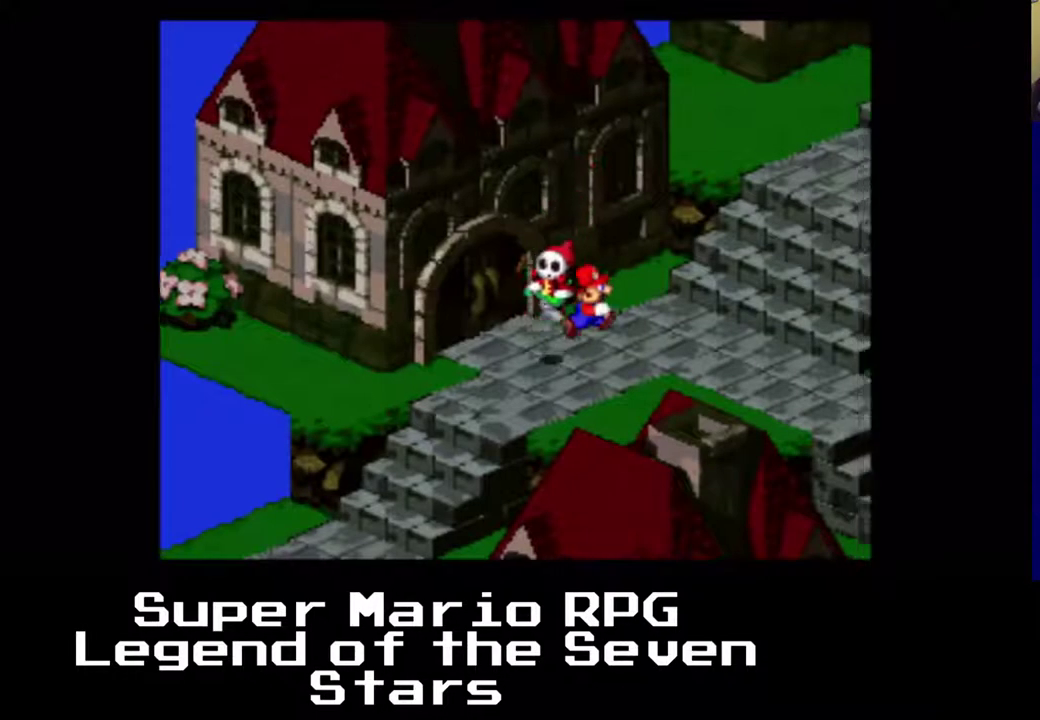
{"buttons": ["X", "DPAD_UP"], "right_stick": "center", "events": [[100, "DPAD_UP", "up"], [150, "DPAD_UP", "down"], [300, "DPAD_RIGHT", "up"]]}
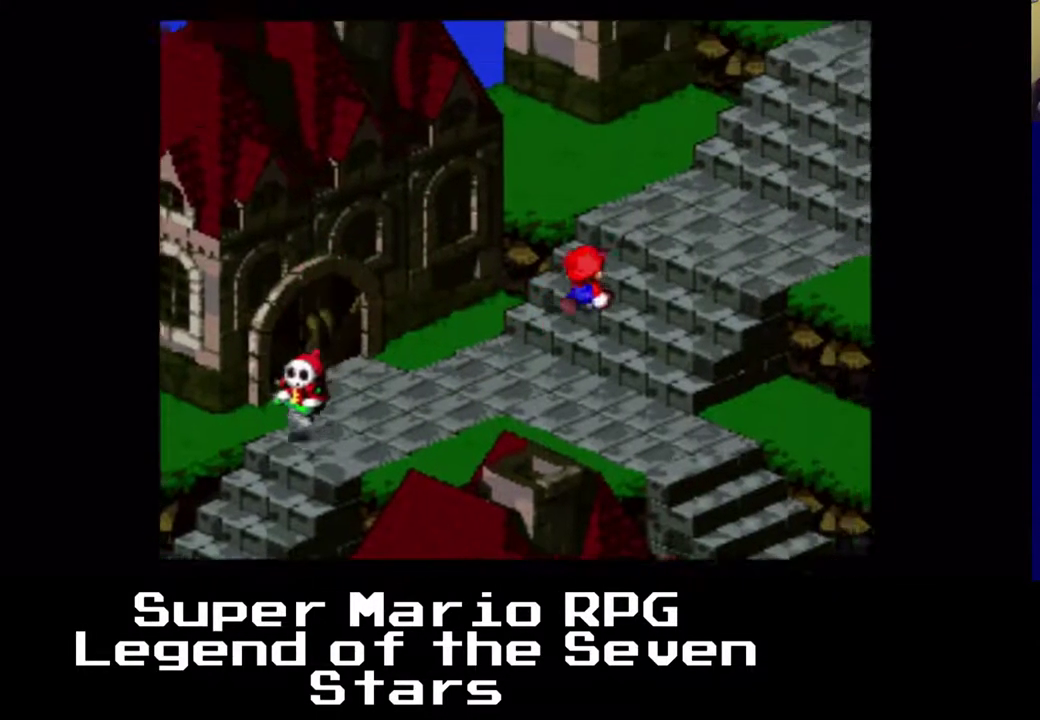
{"buttons": ["X", "DPAD_UP", "DPAD_RIGHT"], "right_stick": "center", "events": [[300, "DPAD_RIGHT", "down"]]}
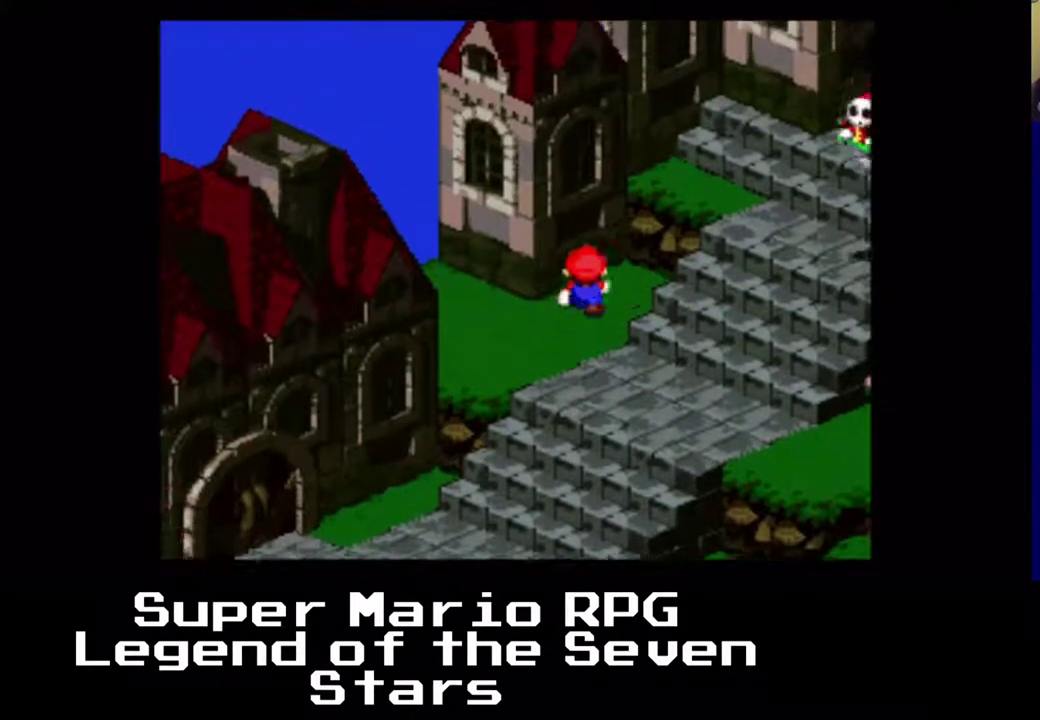
{"buttons": ["X", "DPAD_UP", "DPAD_RIGHT"], "right_stick": "center", "events": [[233, "A", "down"], [450, "A", "up"]]}
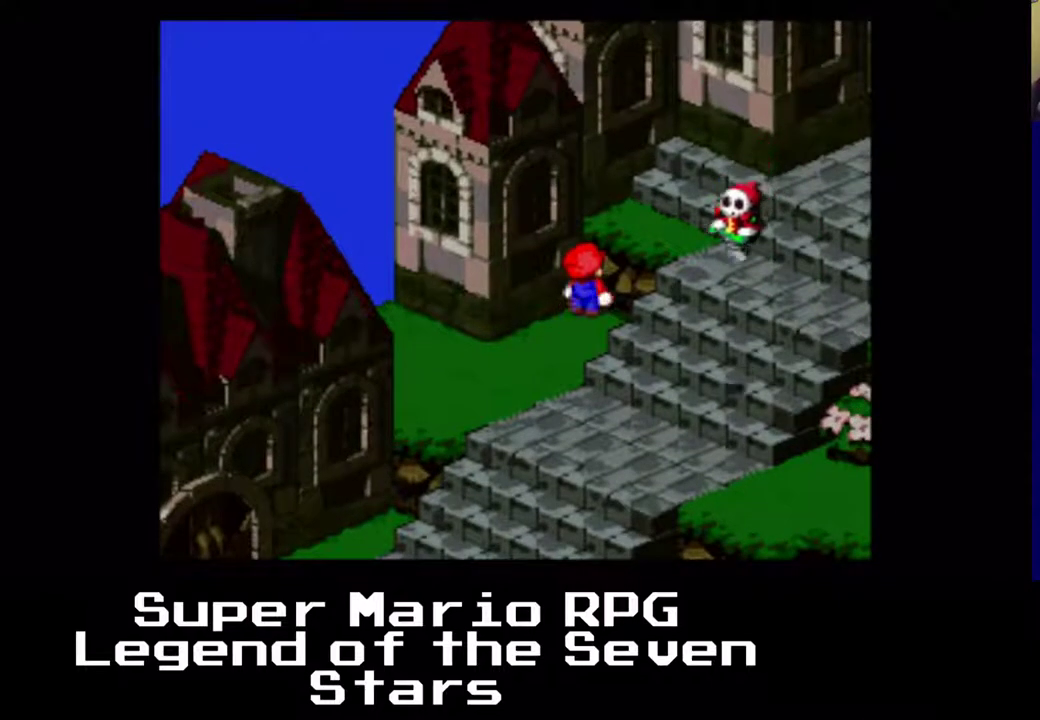
{"buttons": ["X", "DPAD_RIGHT"], "right_stick": "center", "events": [[217, "A", "down"], [350, "DPAD_UP", "up"], [483, "A", "up"]]}
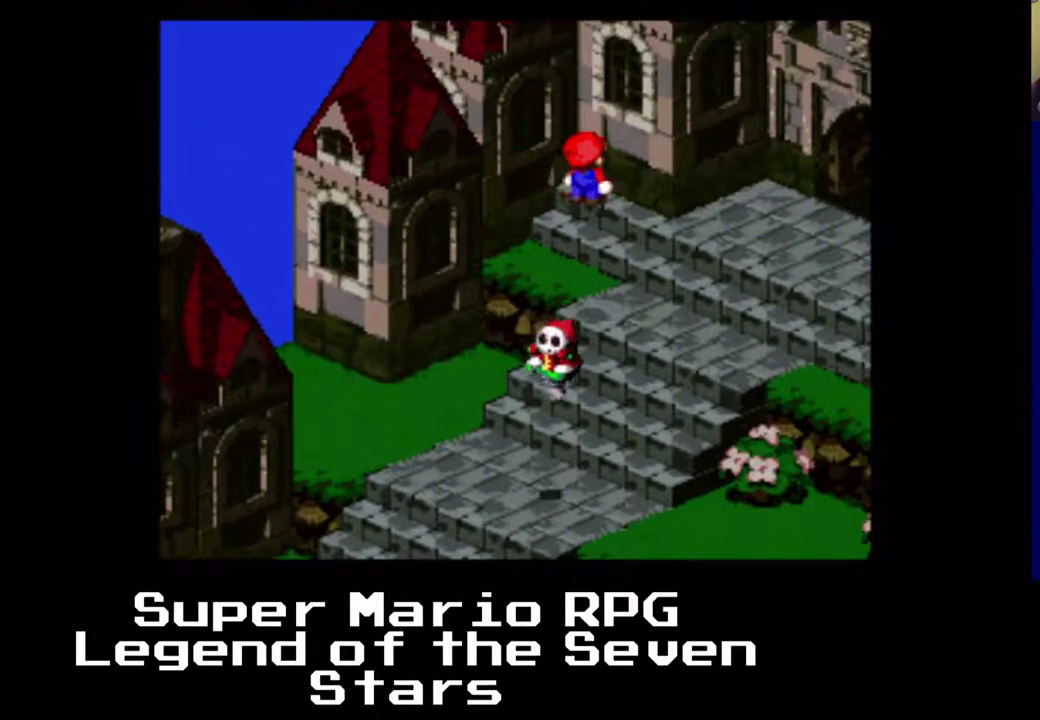
{"buttons": ["X"], "right_stick": "center", "events": [[267, "DPAD_RIGHT", "up"]]}
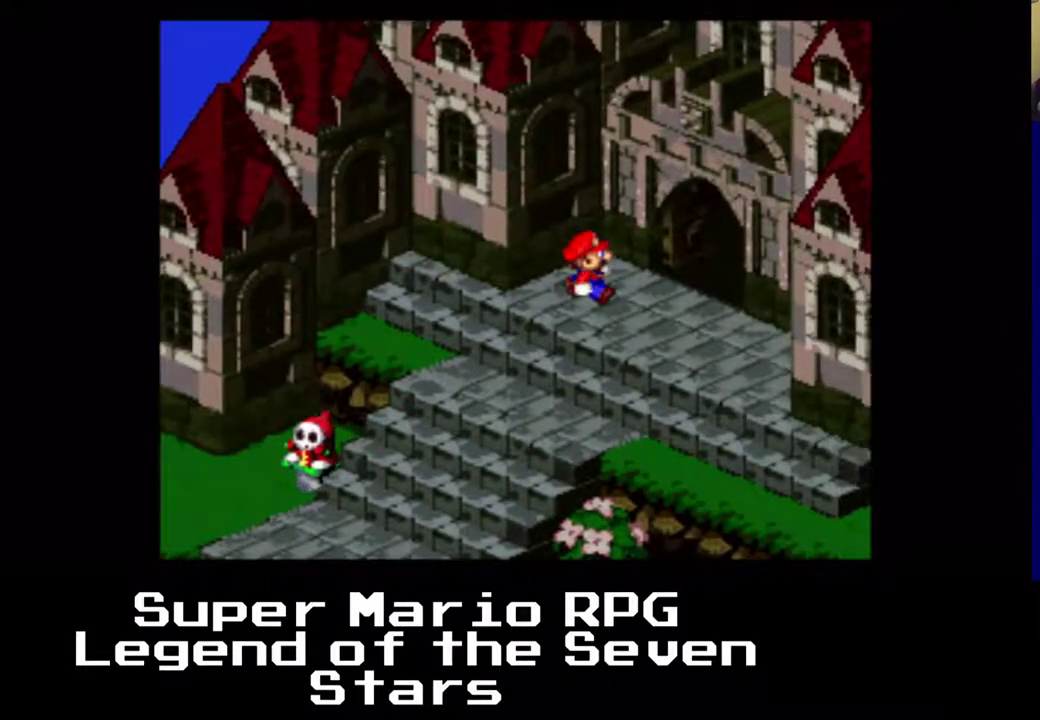
{"buttons": [], "right_stick": "center", "events": [[200, "X", "up"], [250, "DPAD_DOWN", "down"], [450, "DPAD_DOWN", "up"]]}
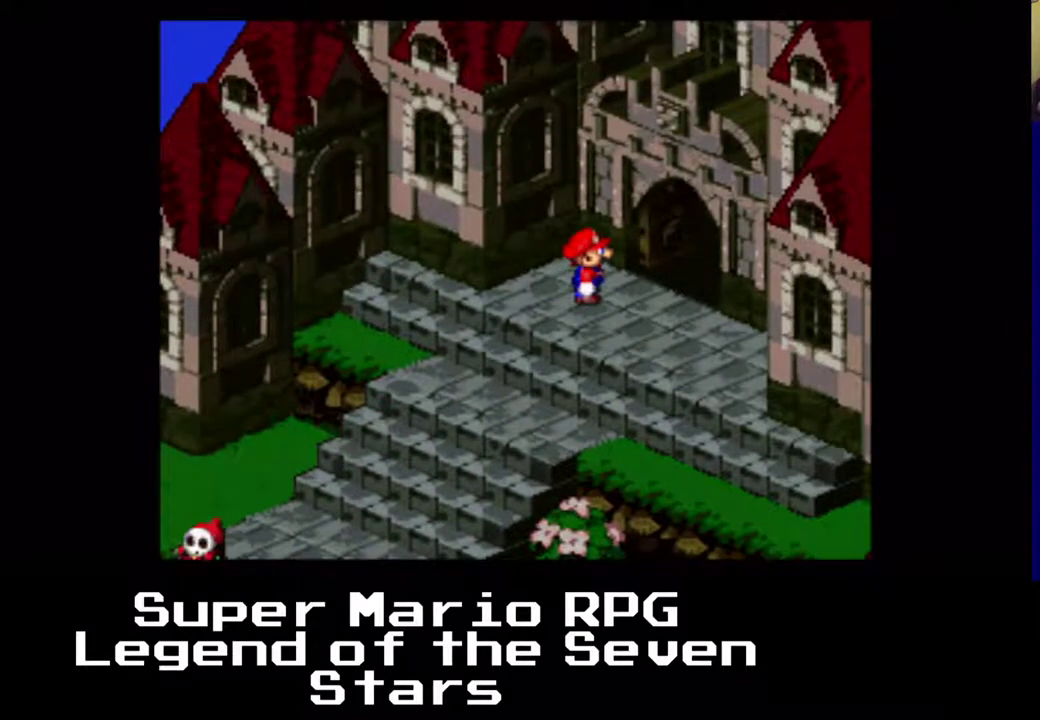
{"buttons": [], "right_stick": "center", "events": [[67, "Y", "down"], [283, "Y", "up"]]}
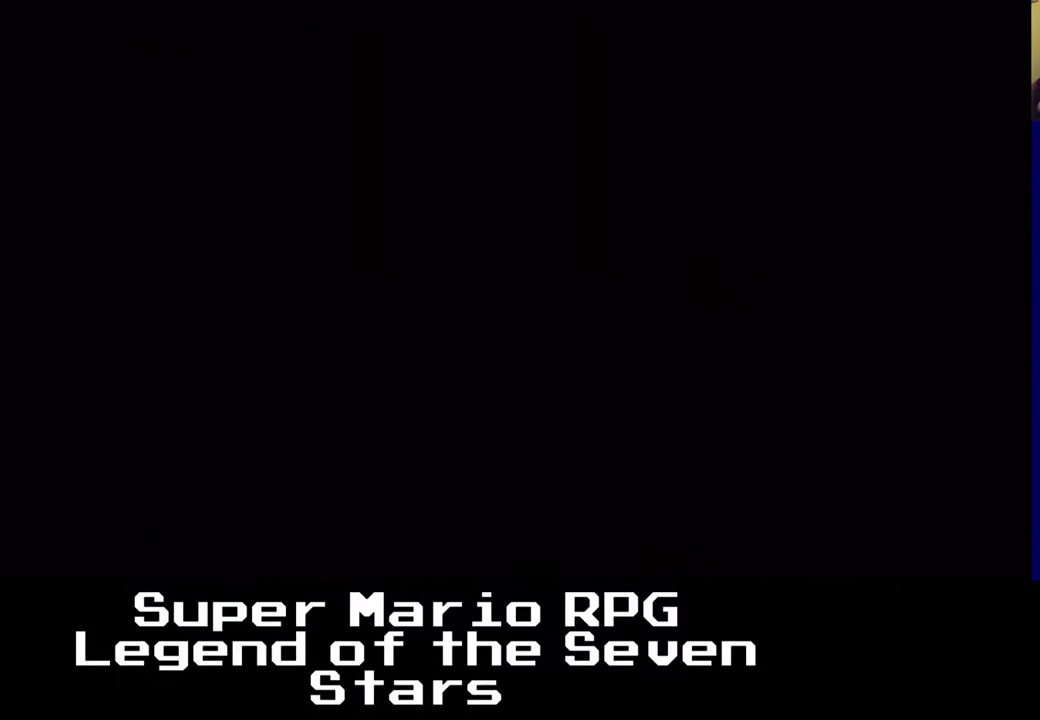
{"buttons": [], "right_stick": "center", "events": []}
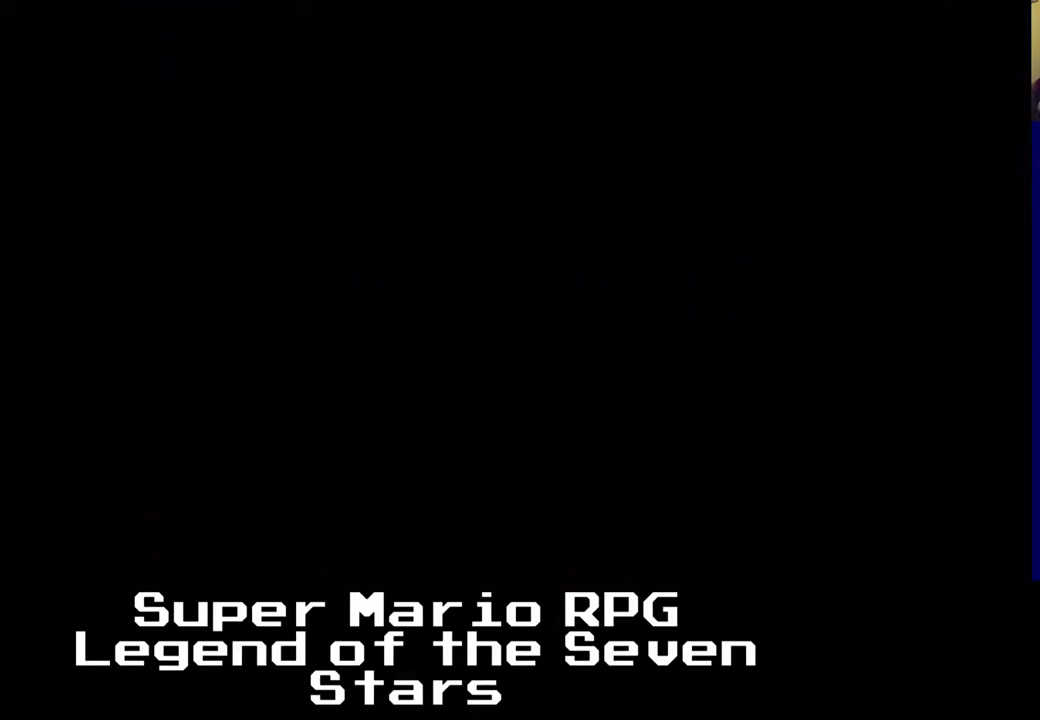
{"buttons": [], "right_stick": "center", "events": []}
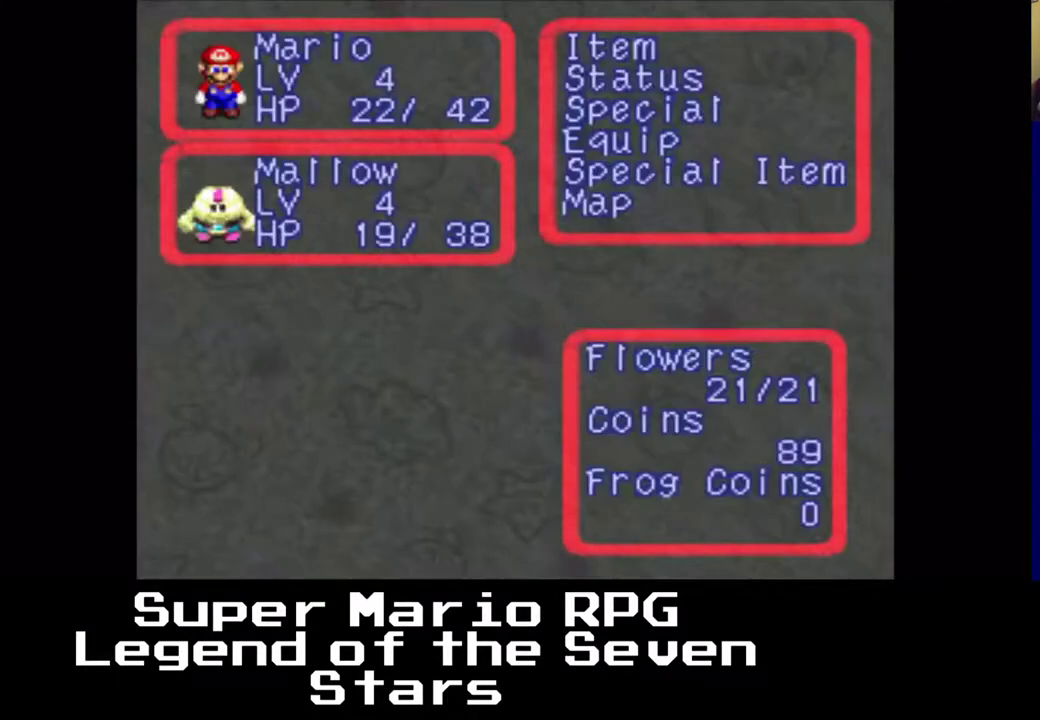
{"buttons": [], "right_stick": "center", "events": []}
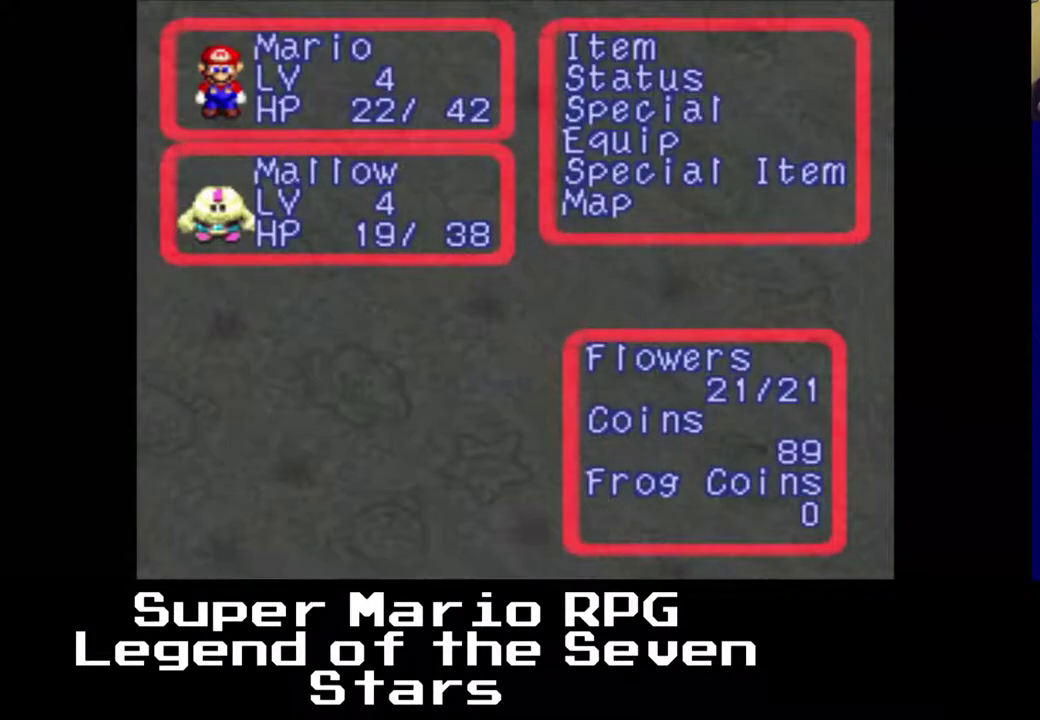
{"buttons": [], "right_stick": "center", "events": []}
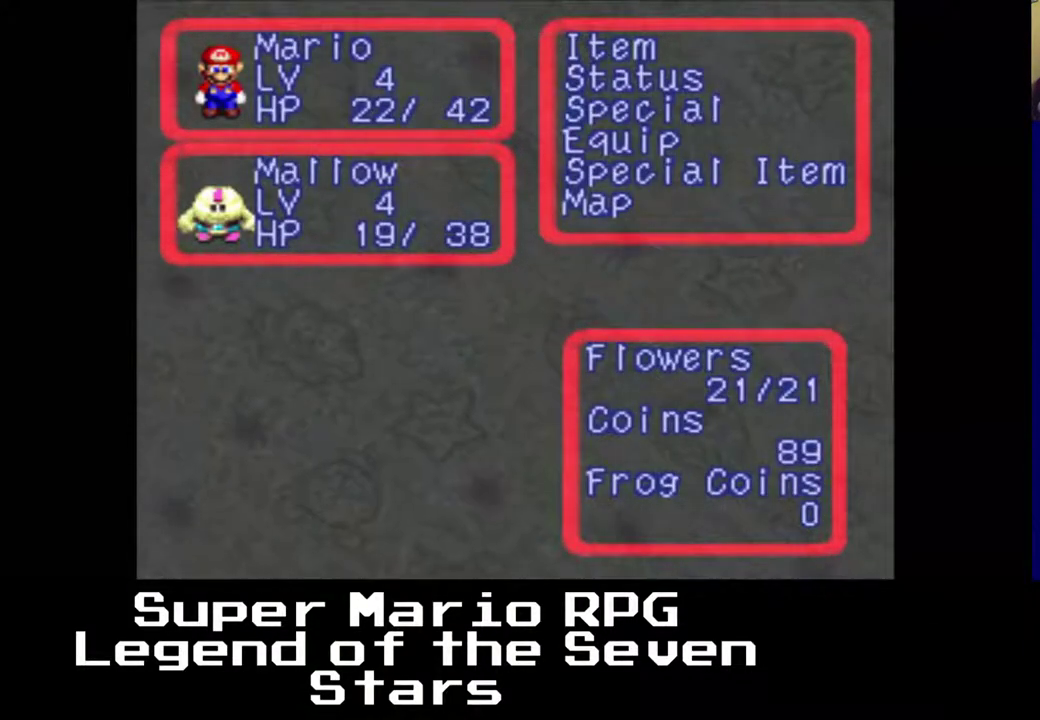
{"buttons": [], "right_stick": "center", "events": []}
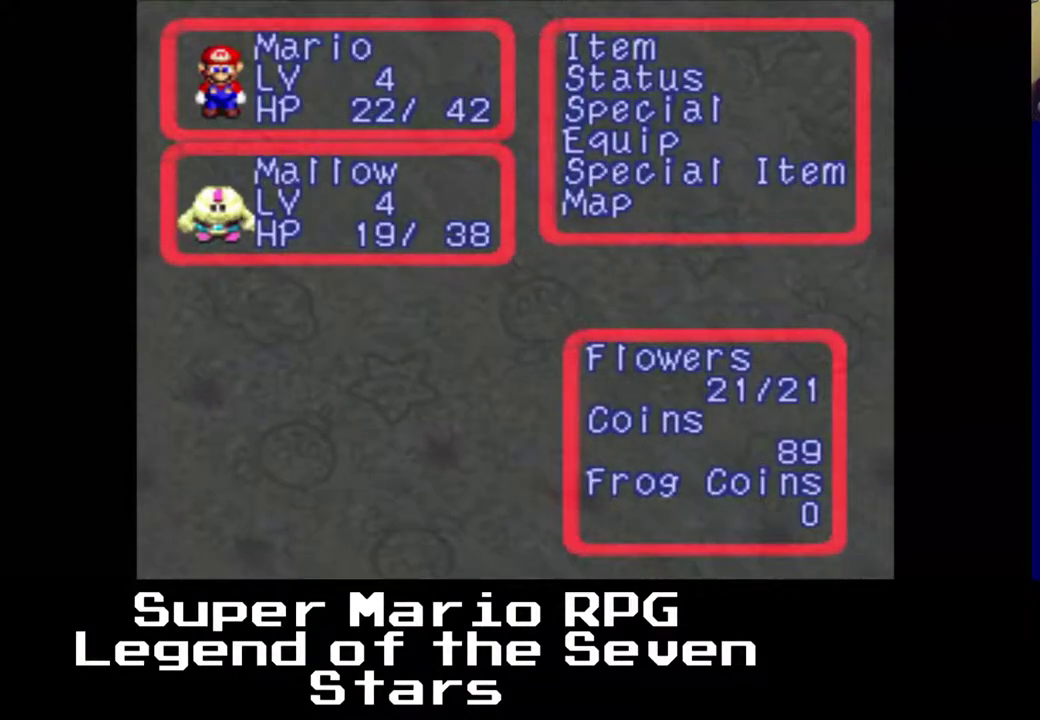
{"buttons": [], "right_stick": "center", "events": [[150, "DPAD_DOWN", "down"], [483, "DPAD_DOWN", "up"]]}
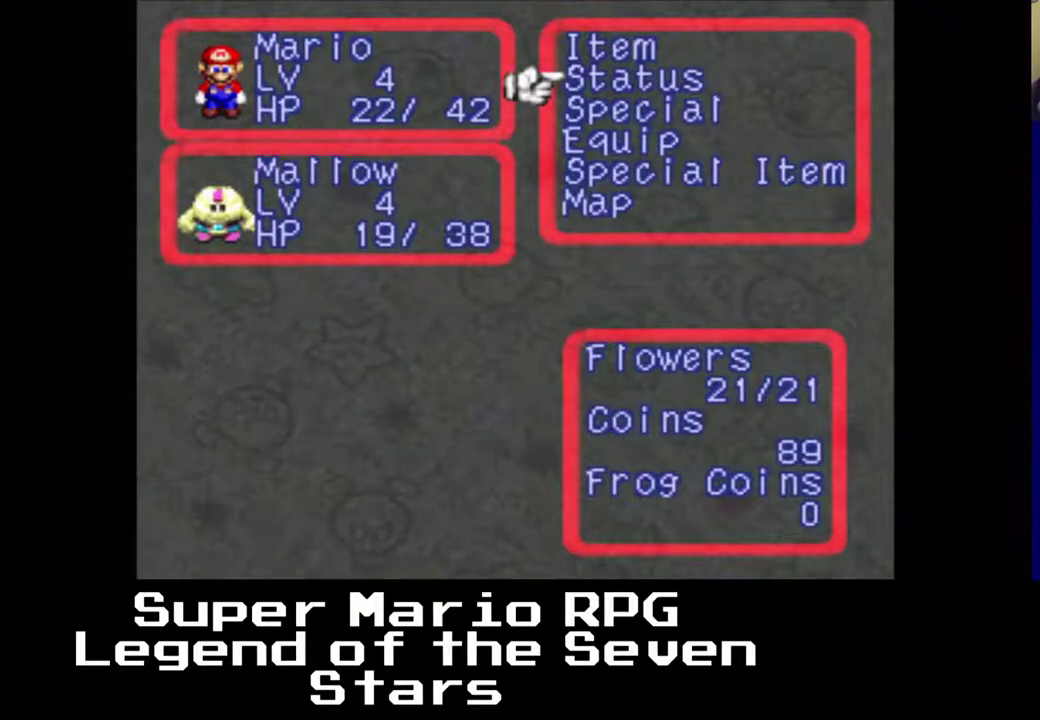
{"buttons": [], "right_stick": "center", "events": [[350, "DPAD_UP", "down"], [433, "DPAD_UP", "up"]]}
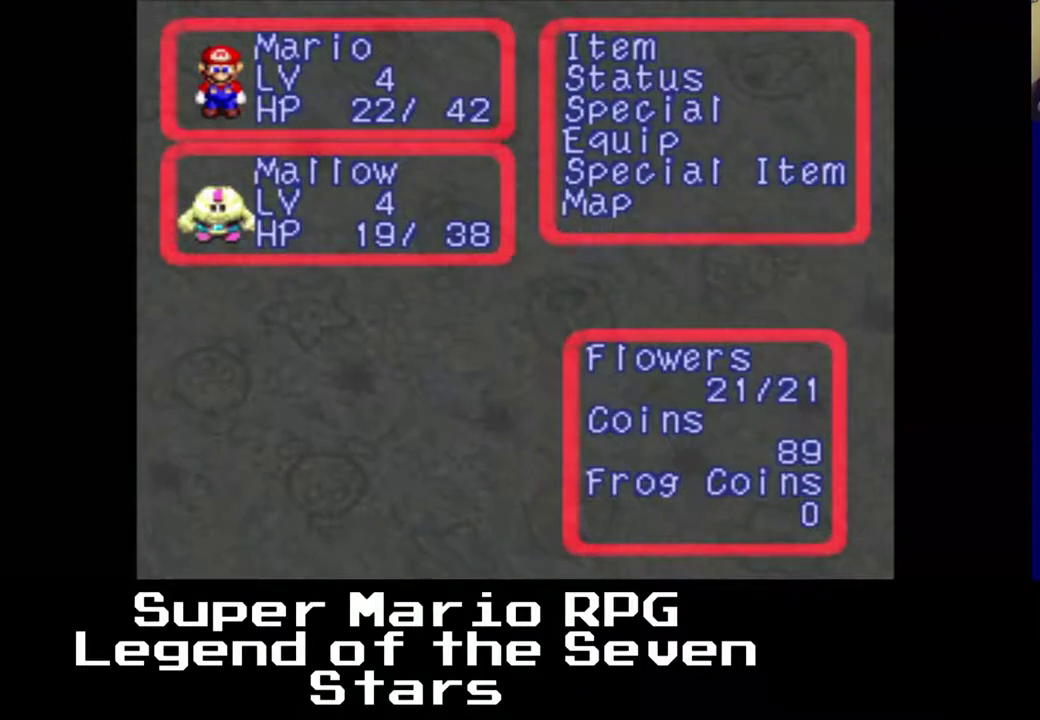
{"buttons": [], "right_stick": "center", "events": [[133, "B", "down"], [267, "B", "up"]]}
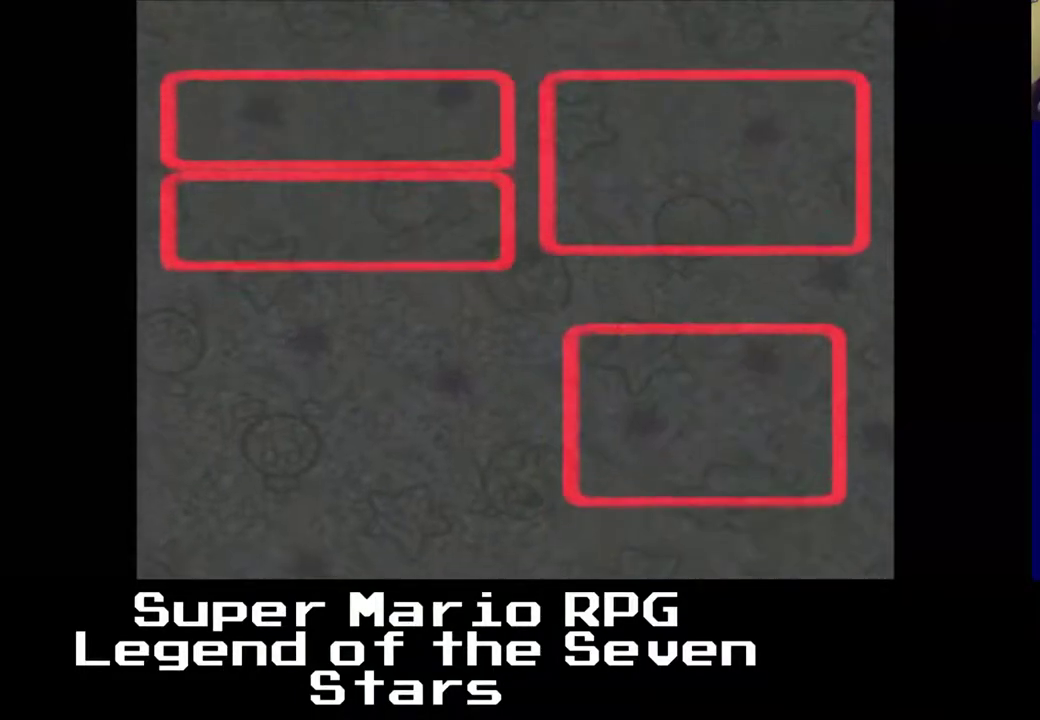
{"buttons": [], "right_stick": "center", "events": []}
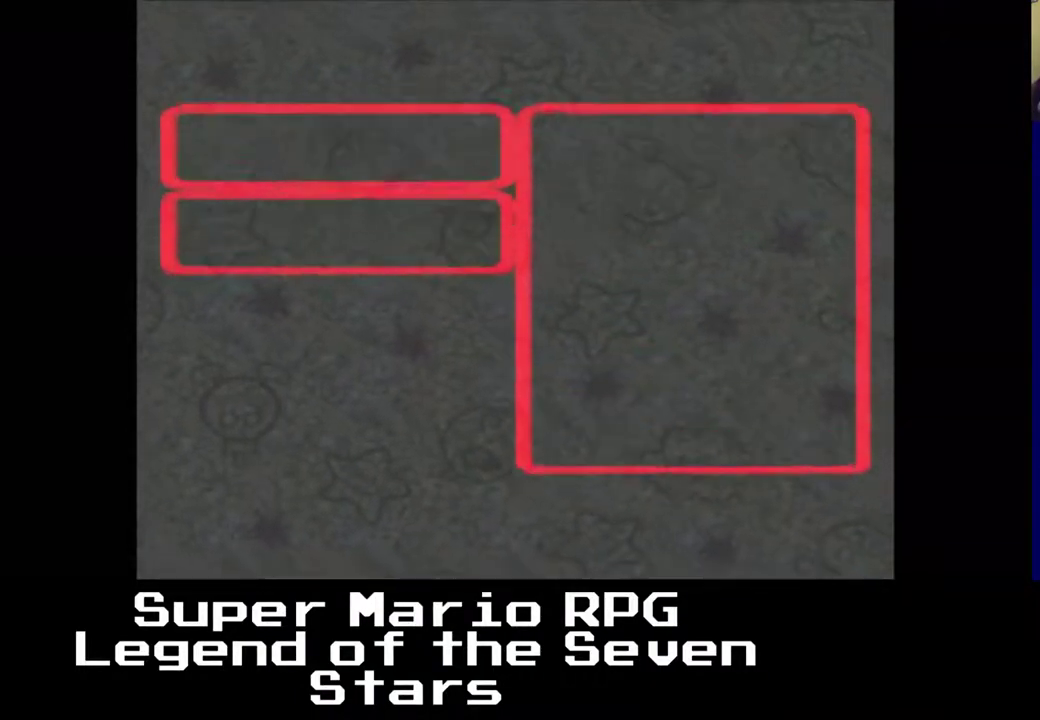
{"buttons": [], "right_stick": "center", "events": []}
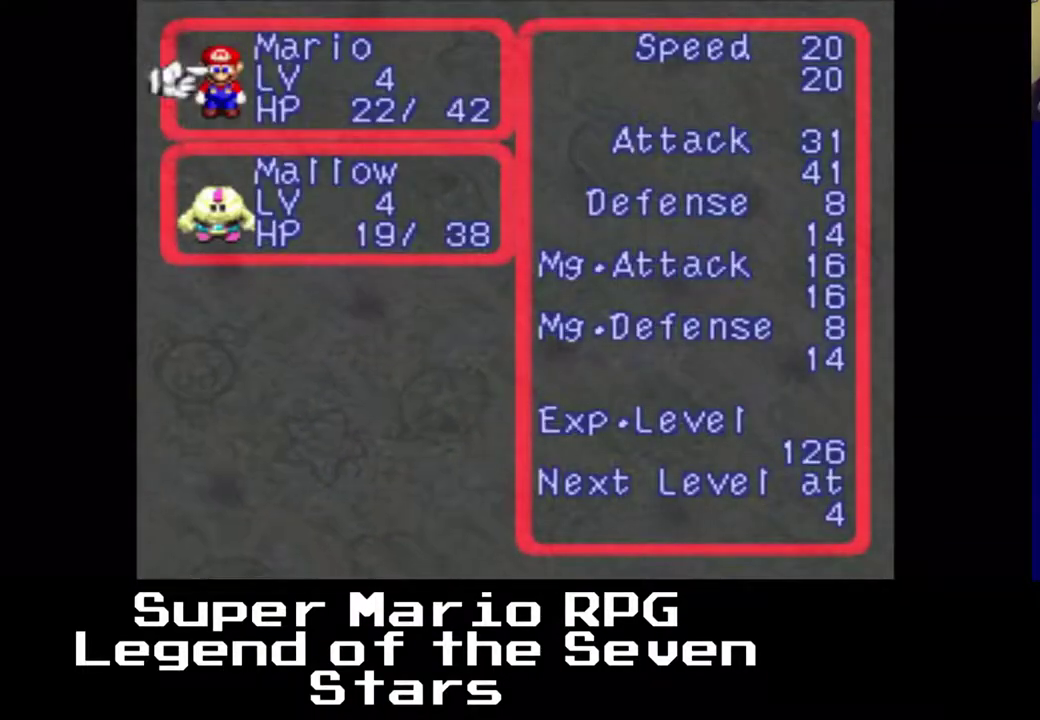
{"buttons": [], "right_stick": "center", "events": []}